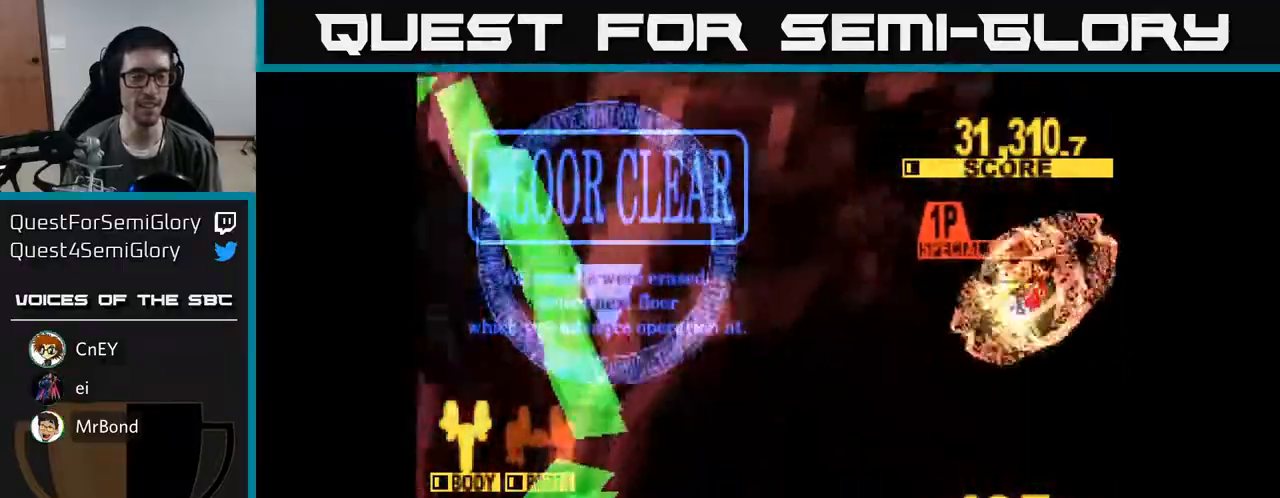
Gameplay with a controller (Xbox layout); each line is a JSON object with the inputs held at the frame after it. "events" lists button and stick changes between this image and that frame as [ms after this image, input, new state], when the widget could be followed in between. Not read: left_stick.
{"buttons": ["A", "X"], "right_stick": "center", "events": [[50, "A", "up"], [117, "A", "down"], [133, "X", "up"], [183, "A", "up"], [217, "A", "down"], [250, "X", "down"], [283, "A", "up"], [383, "A", "down"], [383, "X", "up"], [500, "X", "down"]]}
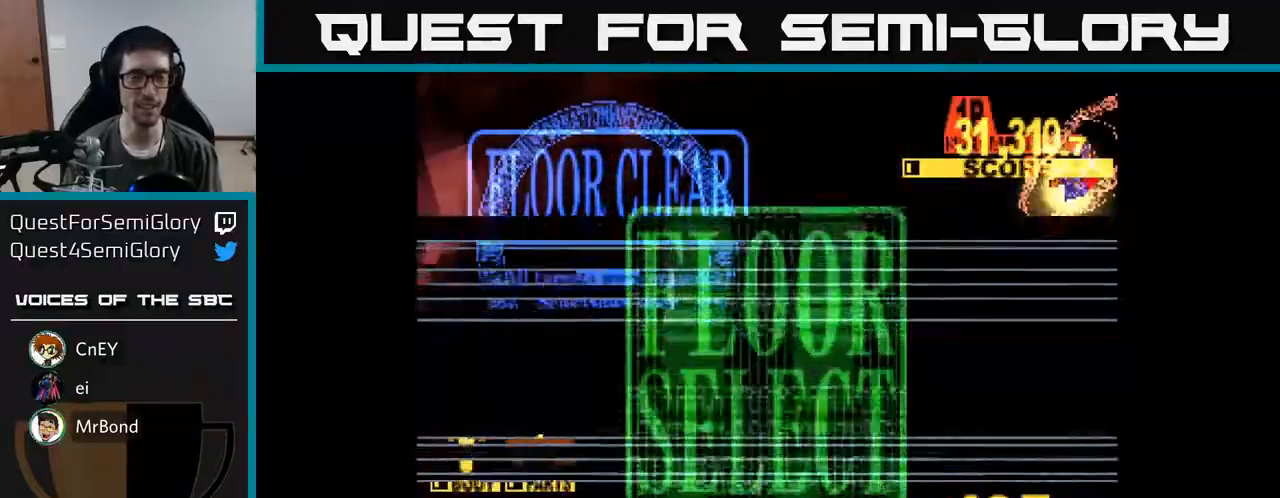
{"buttons": [], "right_stick": "center", "events": [[17, "A", "up"], [133, "X", "up"], [333, "DPAD_UP", "down"], [467, "DPAD_UP", "up"]]}
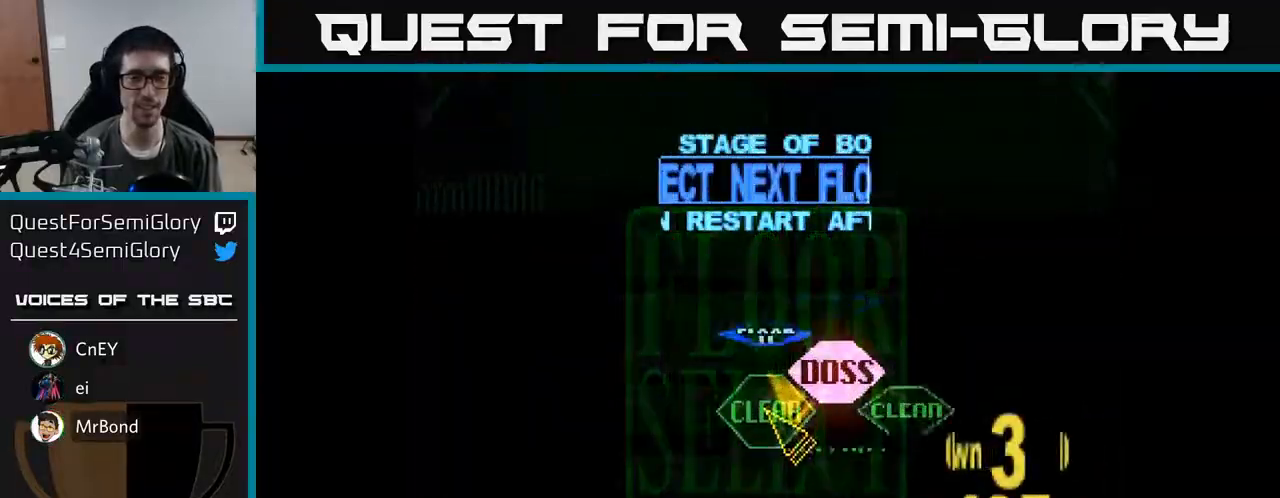
{"buttons": ["A"], "right_stick": "center", "events": [[267, "DPAD_UP", "down"], [467, "A", "down"], [483, "DPAD_UP", "up"]]}
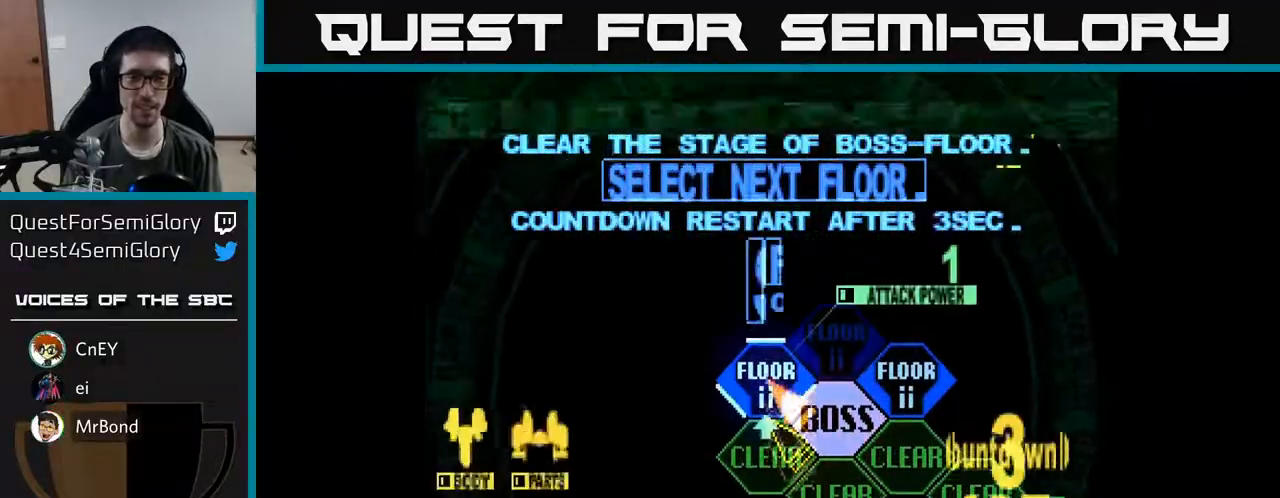
{"buttons": [], "right_stick": "center", "events": [[50, "A", "up"], [333, "DPAD_UP", "down"], [450, "DPAD_UP", "up"]]}
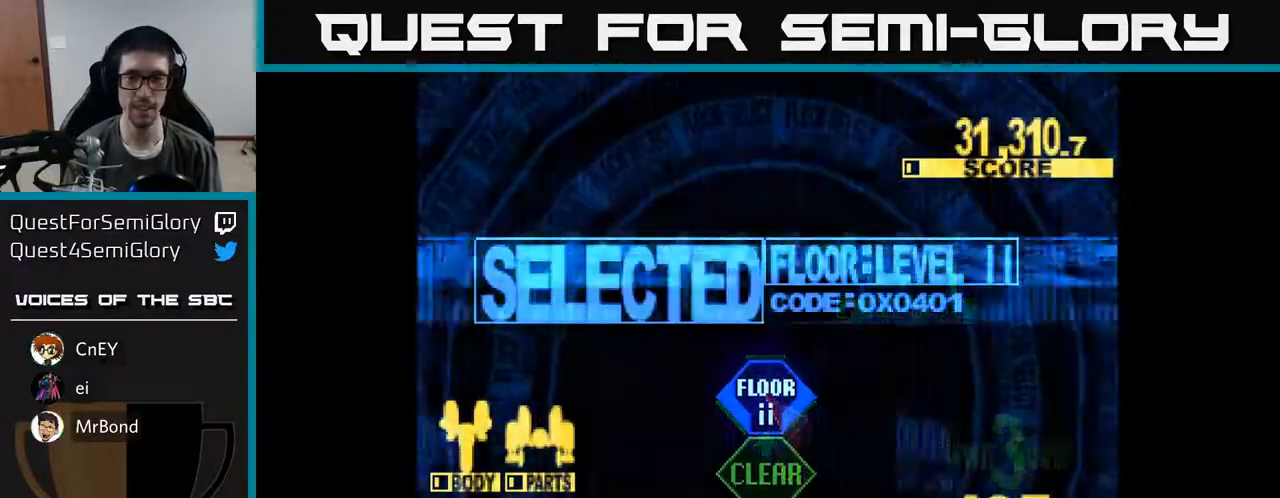
{"buttons": ["X", "DPAD_UP"], "right_stick": "center", "events": [[250, "DPAD_UP", "down"], [333, "X", "down"]]}
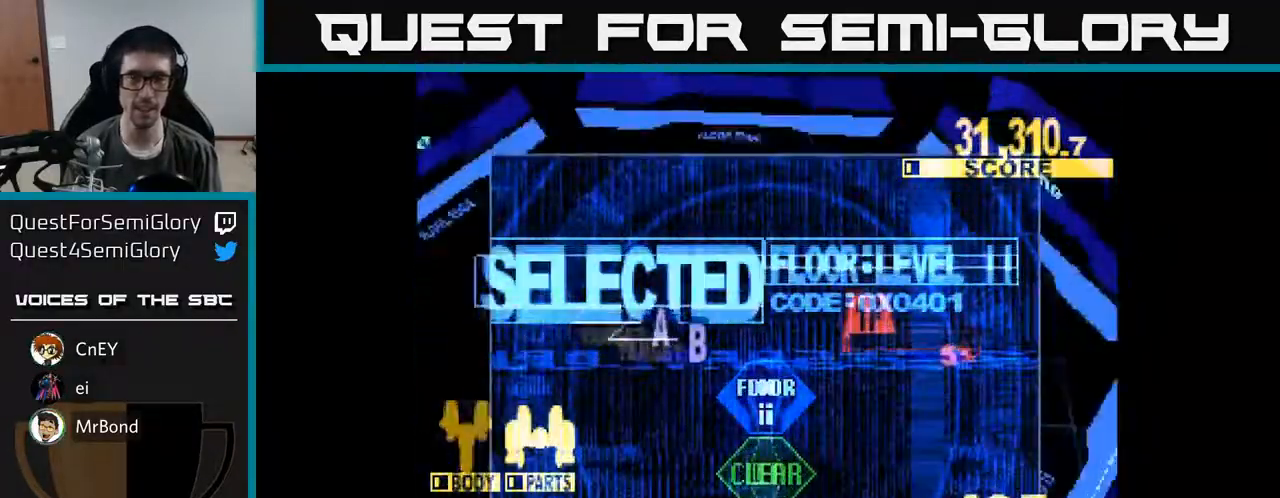
{"buttons": ["X", "DPAD_LEFT"], "right_stick": "center", "events": [[183, "DPAD_LEFT", "down"], [350, "DPAD_LEFT", "up"], [433, "DPAD_LEFT", "down"], [483, "DPAD_UP", "up"]]}
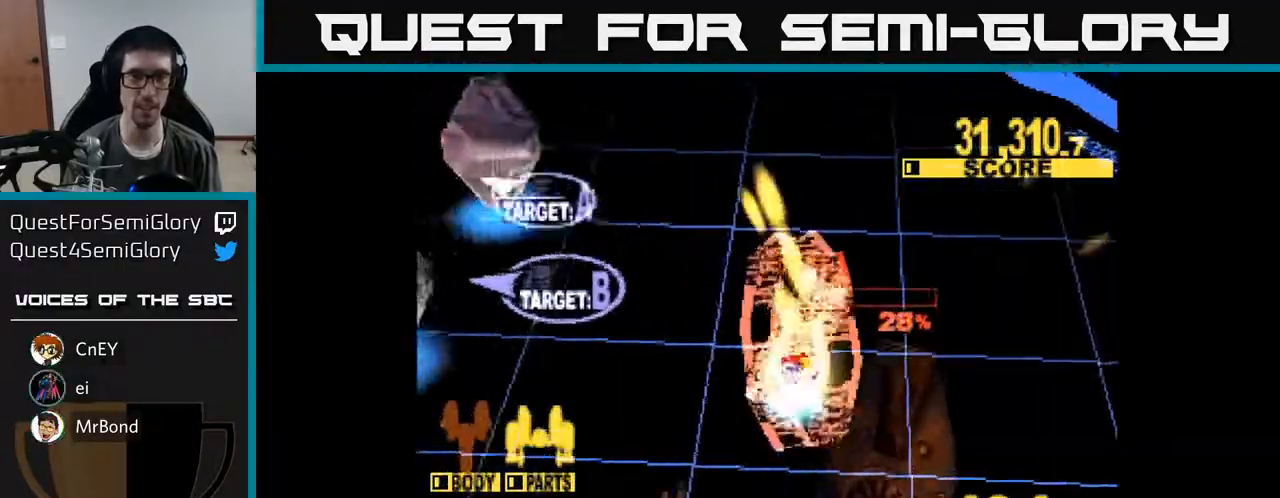
{"buttons": ["DPAD_UP", "DPAD_RIGHT"], "right_stick": "center", "events": [[100, "DPAD_DOWN", "down"], [217, "DPAD_DOWN", "up"], [250, "DPAD_UP", "down"], [300, "DPAD_LEFT", "up"], [317, "DPAD_RIGHT", "down"], [383, "DPAD_UP", "up"], [417, "DPAD_UP", "down"], [500, "X", "up"]]}
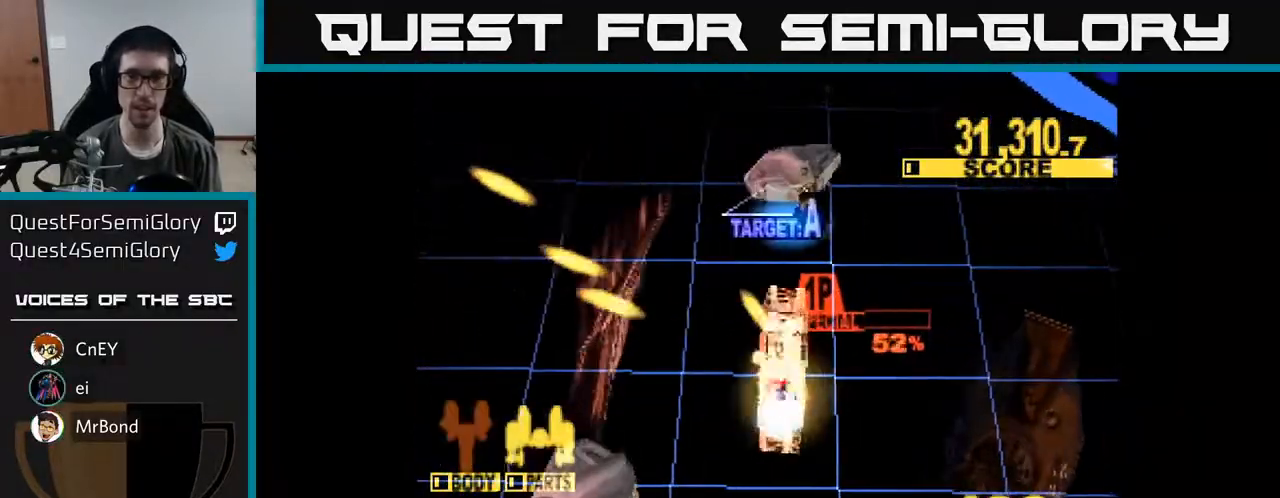
{"buttons": ["X", "DPAD_DOWN"], "right_stick": "center", "events": [[167, "X", "down"], [400, "DPAD_UP", "up"], [433, "DPAD_DOWN", "down"], [483, "DPAD_RIGHT", "up"]]}
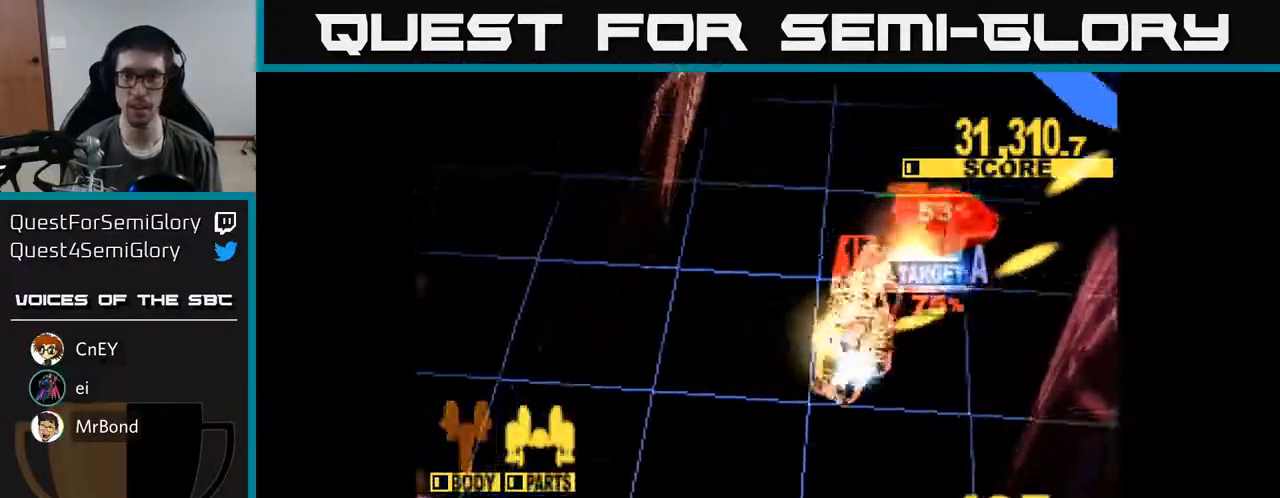
{"buttons": ["X", "DPAD_DOWN", "DPAD_LEFT"], "right_stick": "center", "events": [[50, "DPAD_LEFT", "down"], [100, "X", "up"], [200, "X", "down"], [383, "X", "up"], [467, "X", "down"]]}
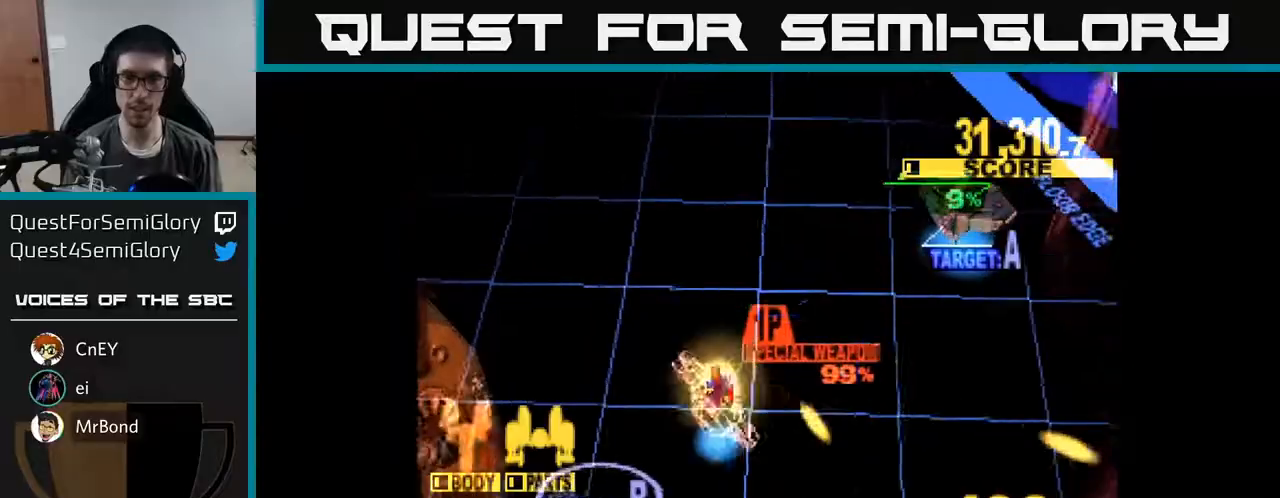
{"buttons": ["A", "X", "DPAD_DOWN"], "right_stick": "center", "events": [[183, "DPAD_LEFT", "up"], [217, "A", "down"], [250, "X", "up"], [267, "DPAD_RIGHT", "down"], [283, "DPAD_RIGHT", "up"], [333, "DPAD_DOWN", "up"], [333, "DPAD_LEFT", "down"], [333, "X", "down"], [367, "A", "up"], [383, "A", "down"], [417, "DPAD_DOWN", "down"], [433, "X", "up"], [483, "DPAD_LEFT", "up"], [500, "X", "down"]]}
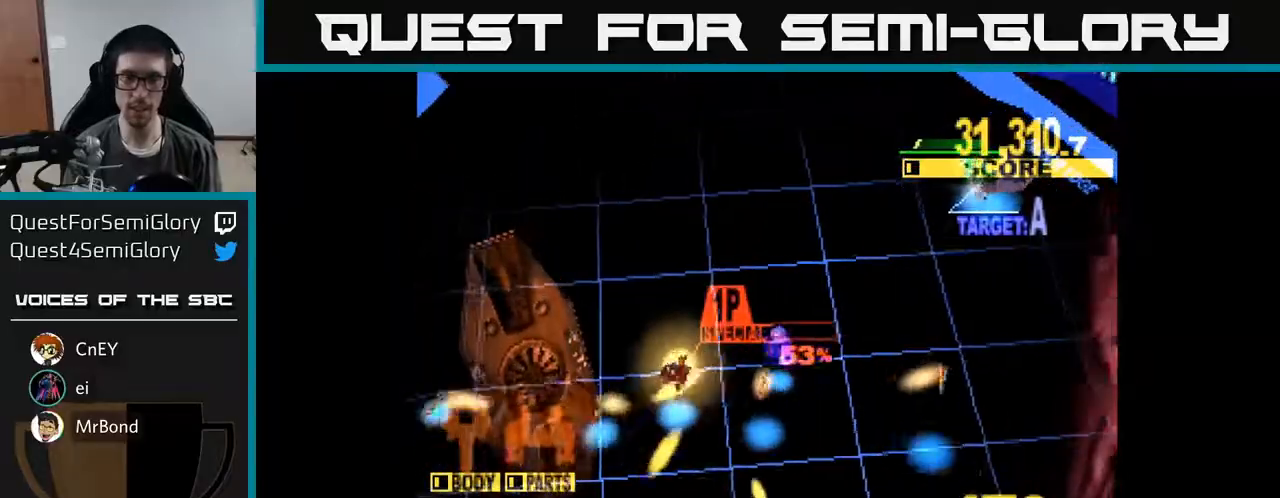
{"buttons": ["DPAD_DOWN", "DPAD_RIGHT"], "right_stick": "center", "events": [[17, "DPAD_RIGHT", "down"], [33, "A", "up"], [117, "X", "up"], [217, "X", "down"], [483, "X", "up"]]}
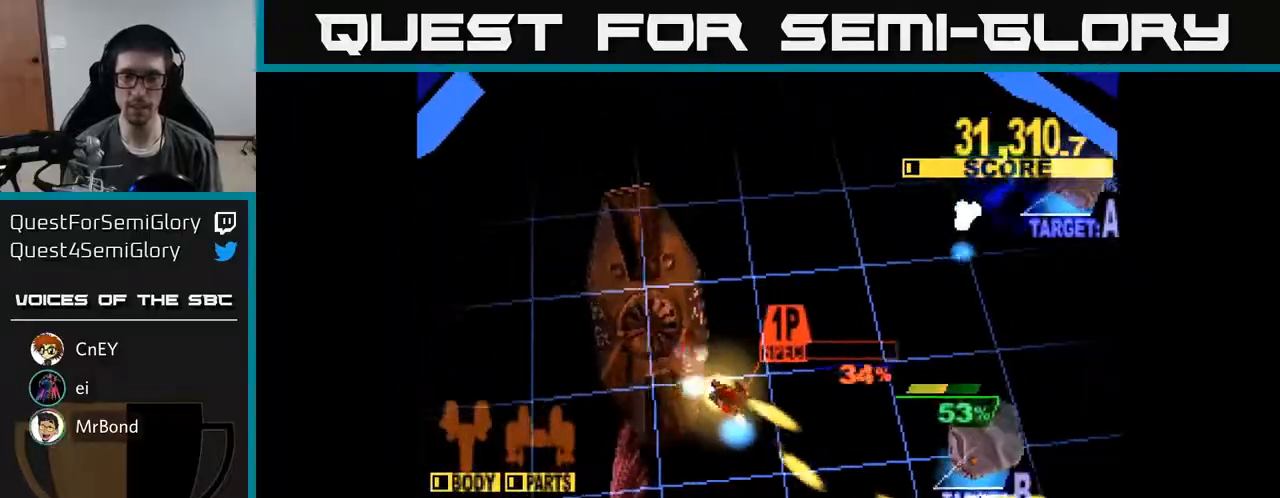
{"buttons": ["X", "DPAD_DOWN", "DPAD_RIGHT"], "right_stick": "center", "events": [[17, "X", "down"], [33, "DPAD_DOWN", "up"], [100, "DPAD_UP", "down"], [167, "DPAD_RIGHT", "up"], [183, "X", "up"], [200, "DPAD_RIGHT", "down"], [283, "X", "down"], [317, "DPAD_UP", "up"], [383, "DPAD_DOWN", "down"]]}
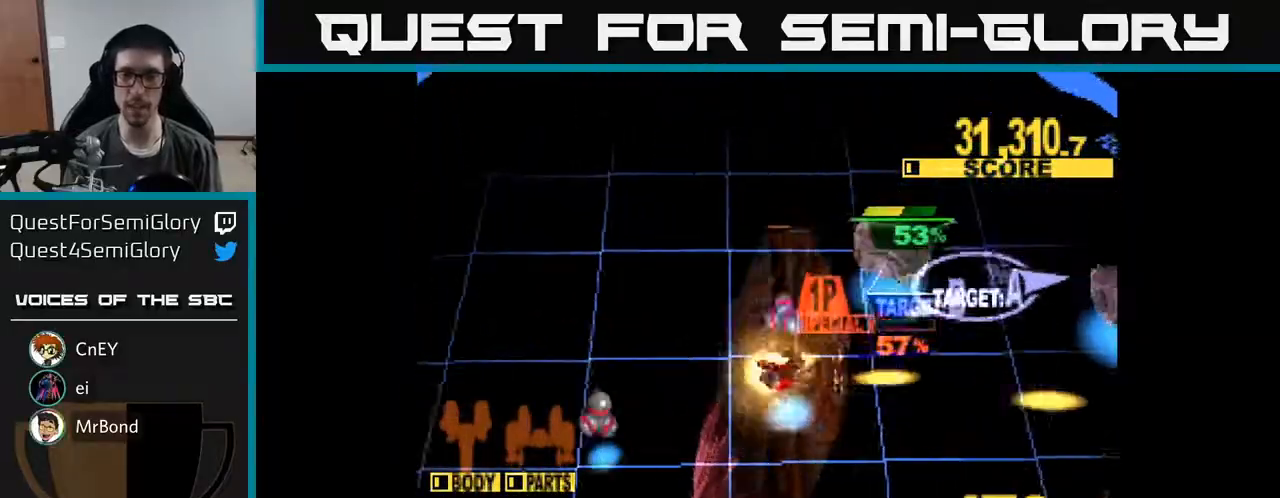
{"buttons": ["DPAD_UP", "DPAD_LEFT"], "right_stick": "center", "events": [[283, "X", "up"], [300, "DPAD_DOWN", "up"], [333, "DPAD_RIGHT", "up"], [333, "DPAD_UP", "down"], [350, "X", "down"], [383, "DPAD_LEFT", "down"], [450, "X", "up"]]}
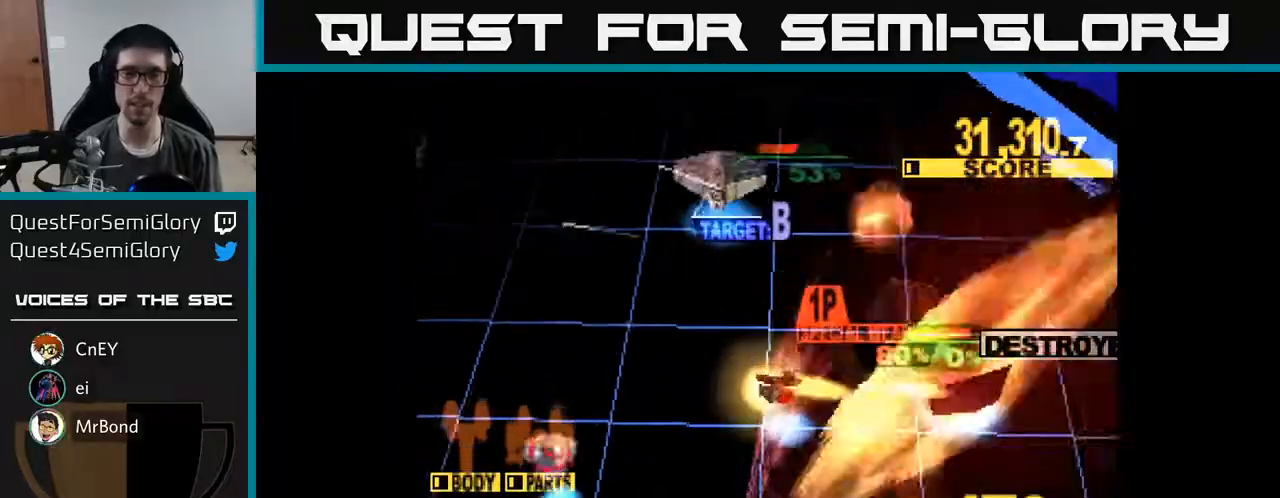
{"buttons": ["X", "DPAD_UP", "DPAD_LEFT"], "right_stick": "center", "events": [[250, "X", "down"]]}
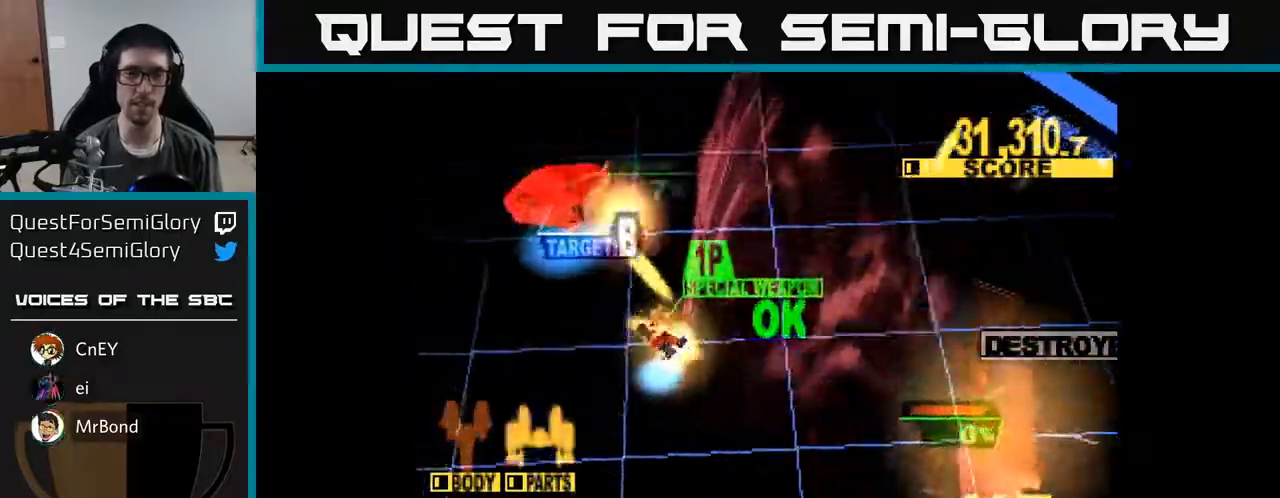
{"buttons": ["X", "DPAD_DOWN"], "right_stick": "center", "events": [[33, "DPAD_UP", "up"], [367, "DPAD_DOWN", "down"], [467, "DPAD_LEFT", "up"]]}
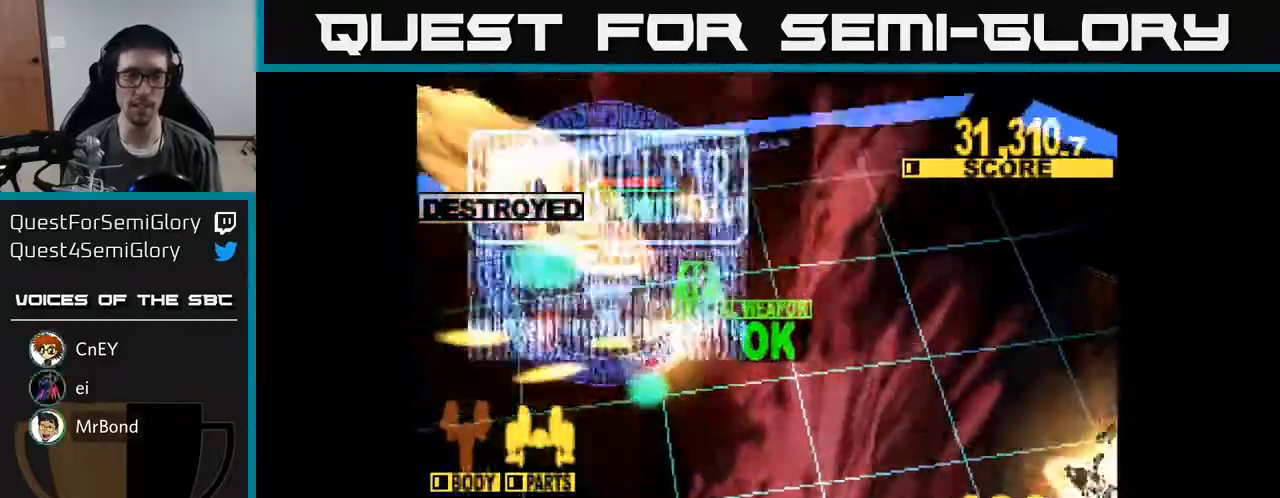
{"buttons": ["X"], "right_stick": "center", "events": [[367, "X", "up"], [417, "DPAD_DOWN", "up"], [467, "X", "down"]]}
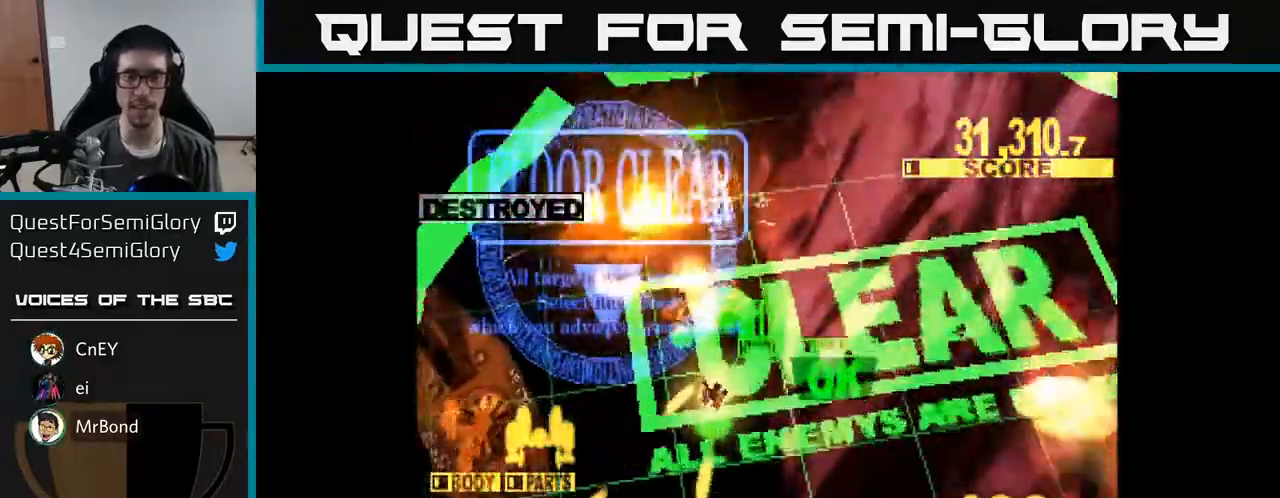
{"buttons": ["X", "DPAD_RIGHT"], "right_stick": "center", "events": [[17, "DPAD_DOWN", "down"], [33, "DPAD_RIGHT", "down"], [267, "X", "up"], [350, "X", "down"], [483, "DPAD_DOWN", "up"]]}
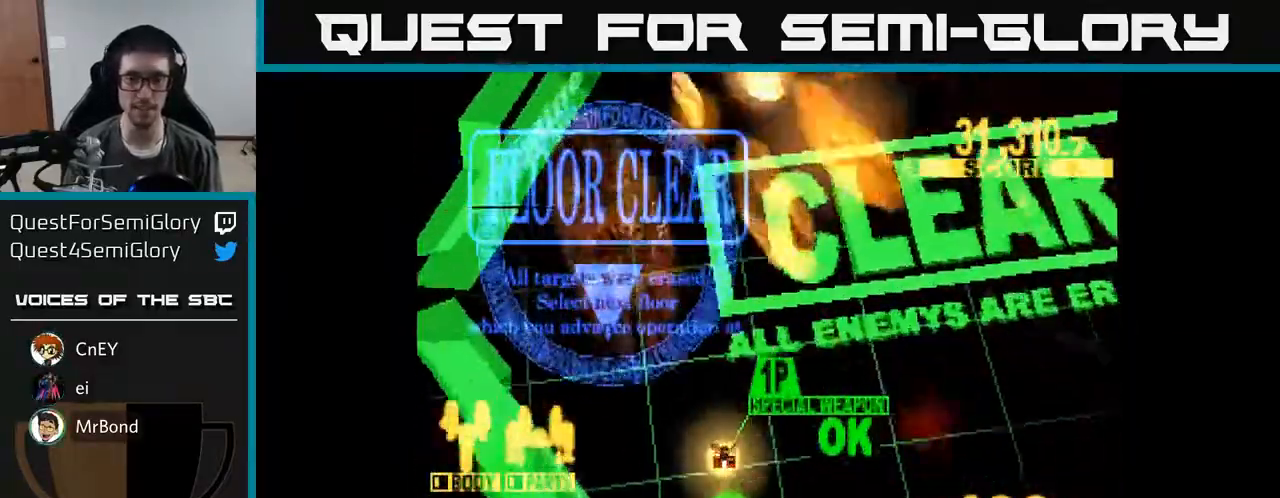
{"buttons": ["X"], "right_stick": "center", "events": [[50, "X", "up"], [150, "DPAD_UP", "down"], [167, "X", "down"], [283, "DPAD_UP", "up"], [400, "DPAD_RIGHT", "up"]]}
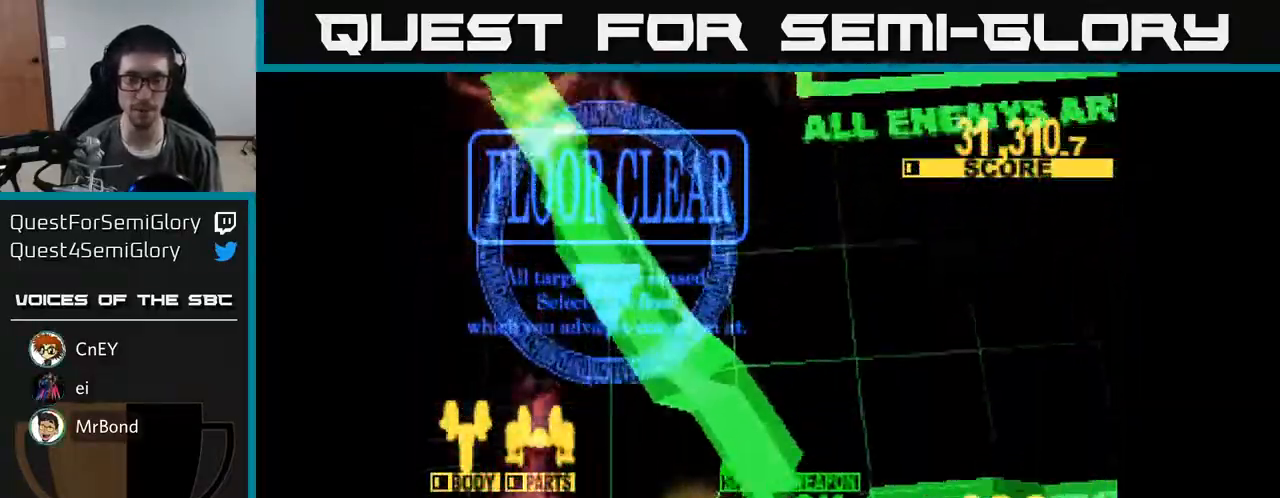
{"buttons": [], "right_stick": "center", "events": [[200, "X", "up"]]}
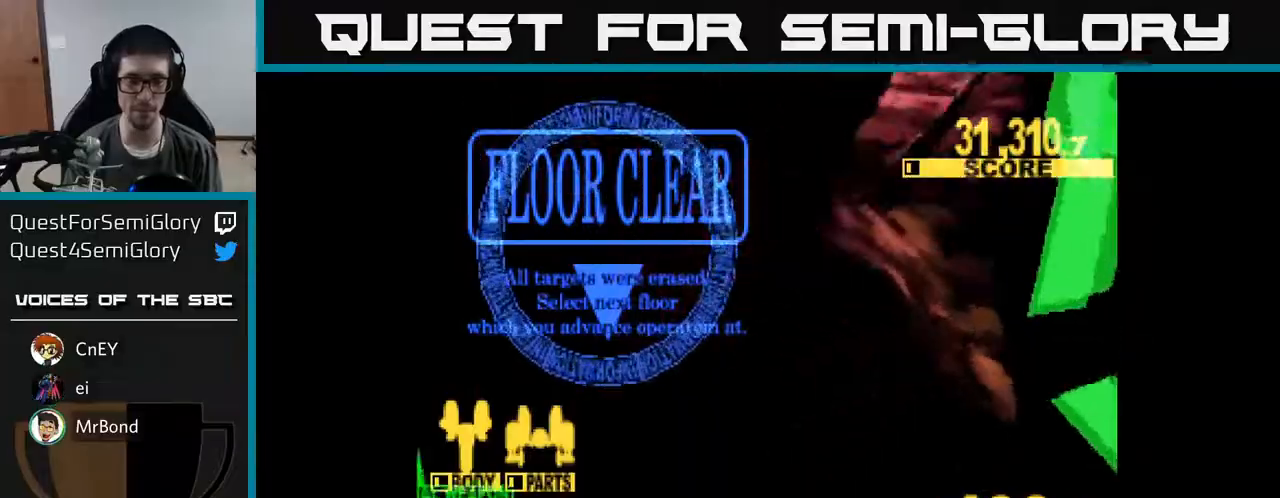
{"buttons": [], "right_stick": "center", "events": []}
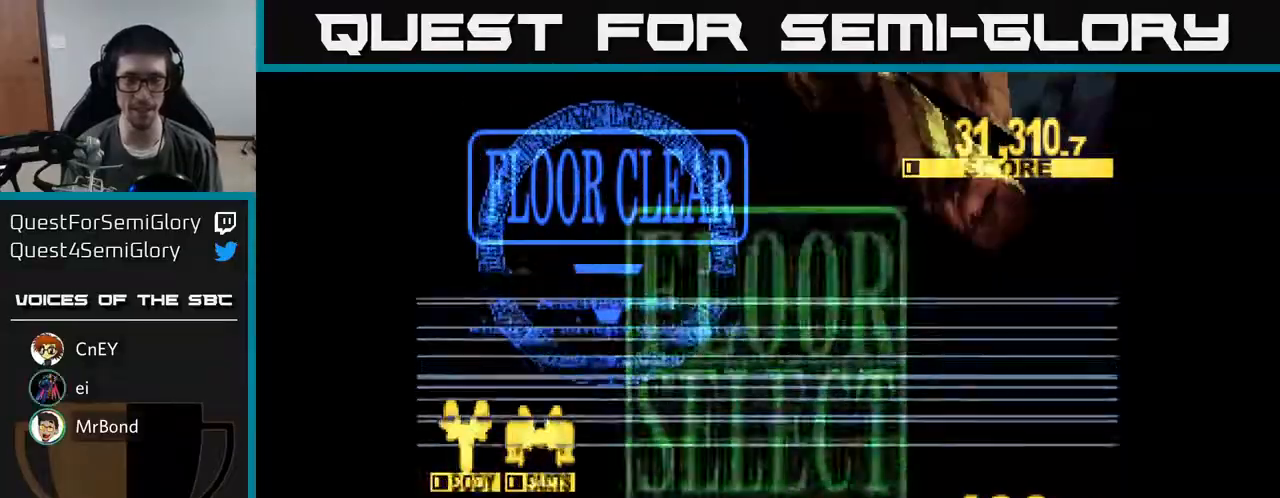
{"buttons": [], "right_stick": "center", "events": [[83, "DPAD_UP", "down"], [350, "DPAD_UP", "up"]]}
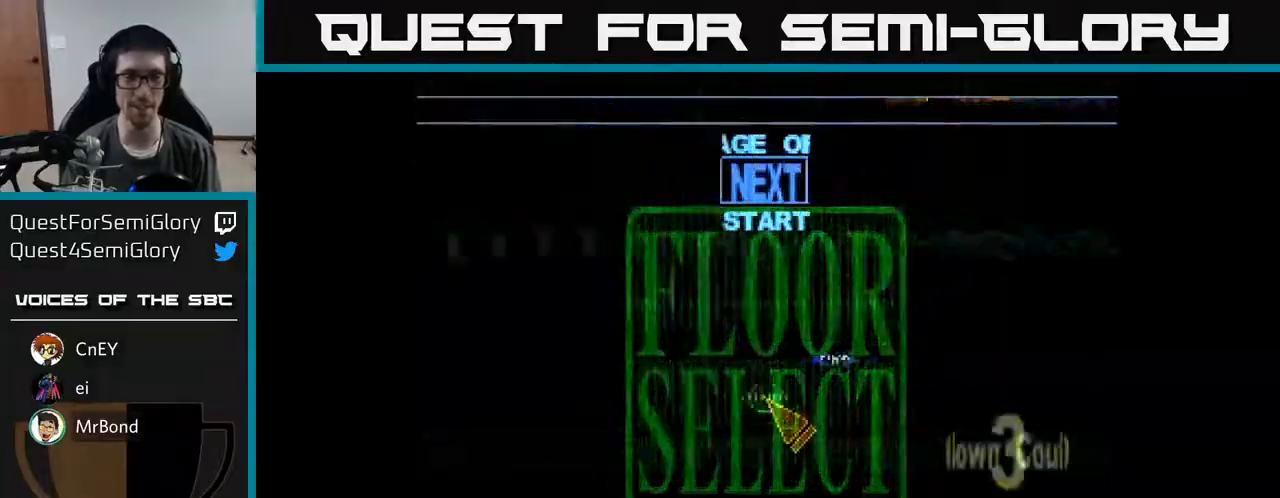
{"buttons": ["DPAD_RIGHT"], "right_stick": "center", "events": [[300, "DPAD_UP", "down"], [317, "DPAD_LEFT", "down"], [383, "DPAD_LEFT", "up"], [433, "DPAD_UP", "up"], [450, "DPAD_RIGHT", "down"]]}
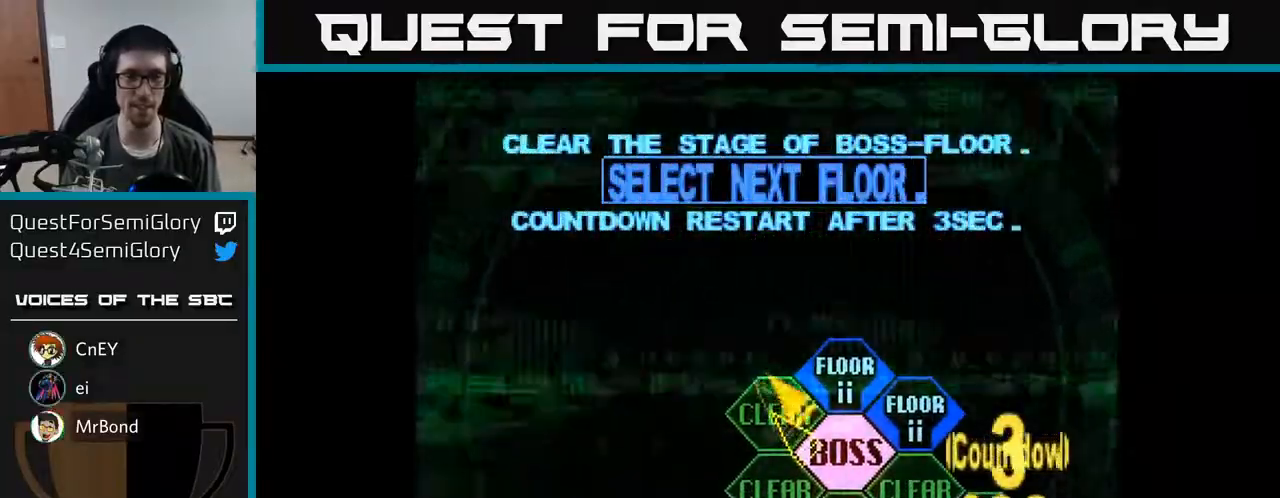
{"buttons": ["A"], "right_stick": "center", "events": [[117, "DPAD_DOWN", "down"], [217, "DPAD_DOWN", "up"], [233, "A", "down"], [233, "DPAD_RIGHT", "up"], [317, "A", "up"], [467, "A", "down"]]}
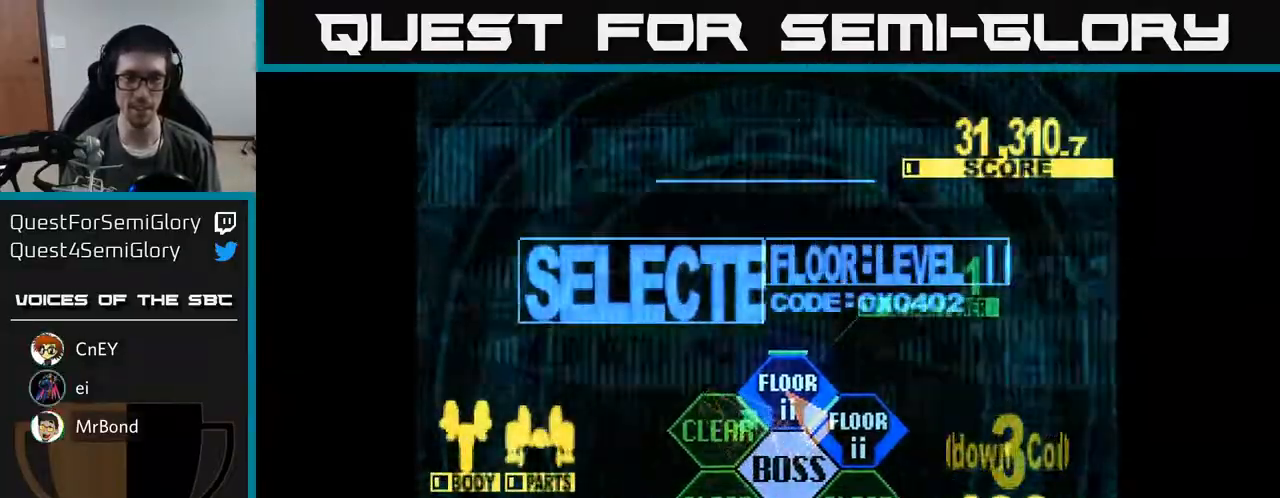
{"buttons": ["X", "DPAD_UP"], "right_stick": "center", "events": [[100, "A", "up"], [167, "DPAD_UP", "down"], [300, "X", "down"]]}
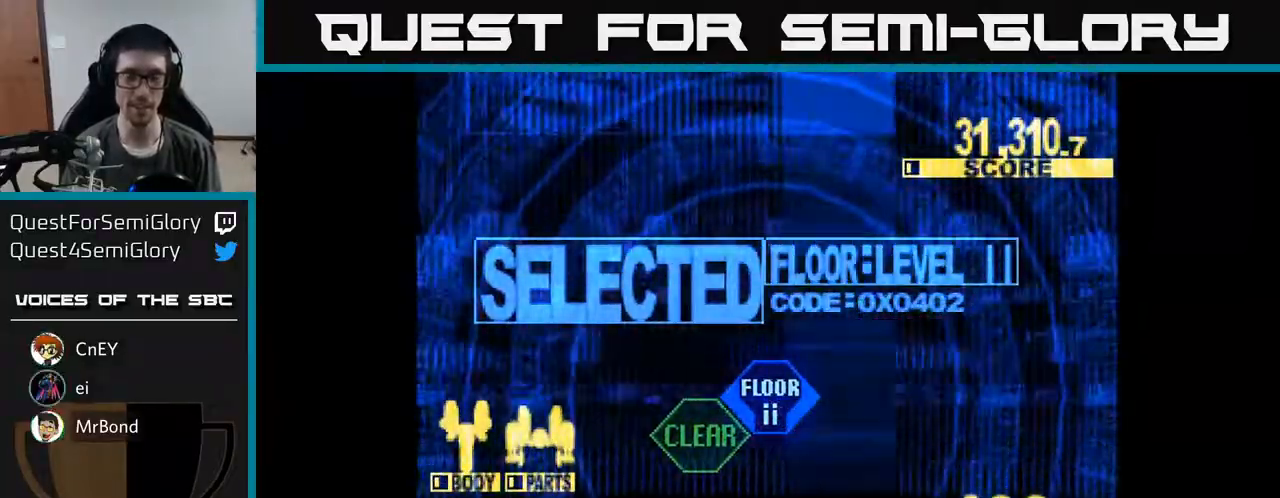
{"buttons": ["X", "DPAD_LEFT"], "right_stick": "center", "events": [[33, "X", "up"], [233, "X", "down"], [283, "DPAD_LEFT", "down"], [433, "DPAD_UP", "up"]]}
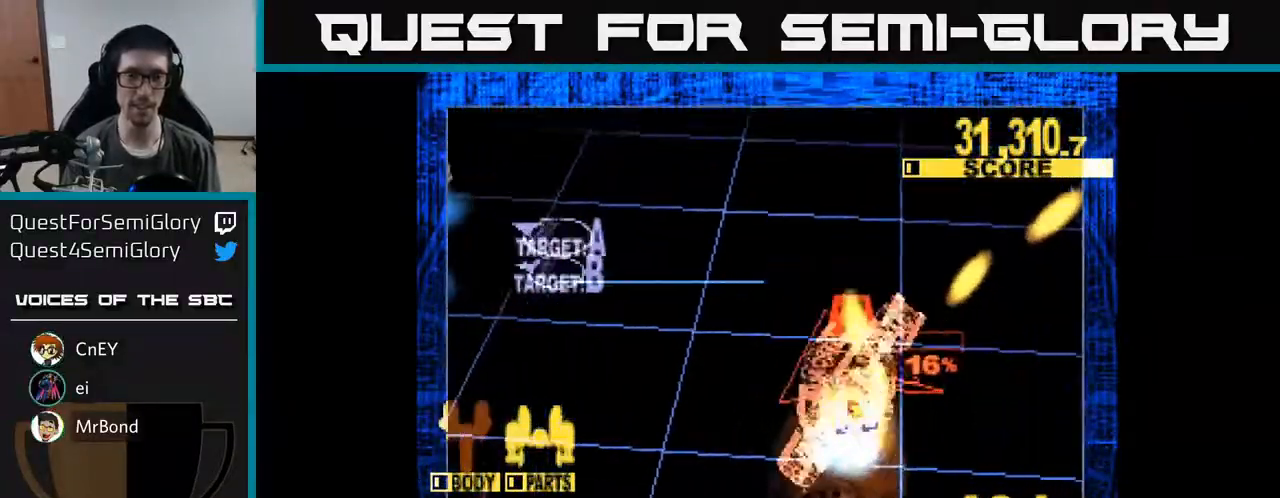
{"buttons": ["X", "DPAD_LEFT"], "right_stick": "center", "events": [[217, "DPAD_UP", "down"], [250, "DPAD_LEFT", "up"], [350, "DPAD_LEFT", "down"], [500, "DPAD_UP", "up"]]}
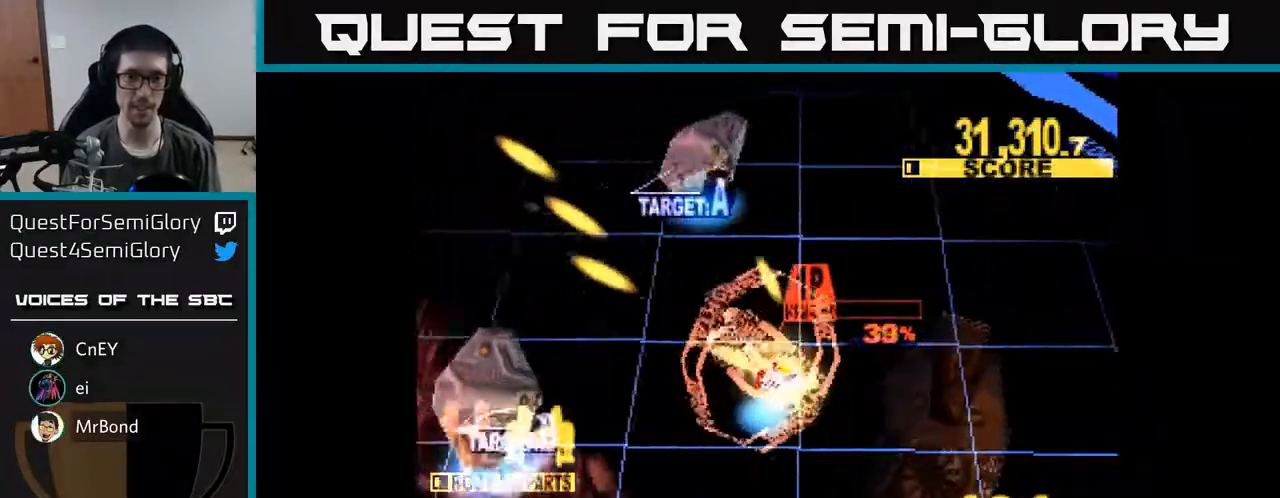
{"buttons": ["X", "DPAD_DOWN", "DPAD_RIGHT"], "right_stick": "center", "events": [[33, "DPAD_DOWN", "down"], [67, "X", "up"], [83, "DPAD_LEFT", "up"], [283, "X", "down"], [500, "DPAD_RIGHT", "down"]]}
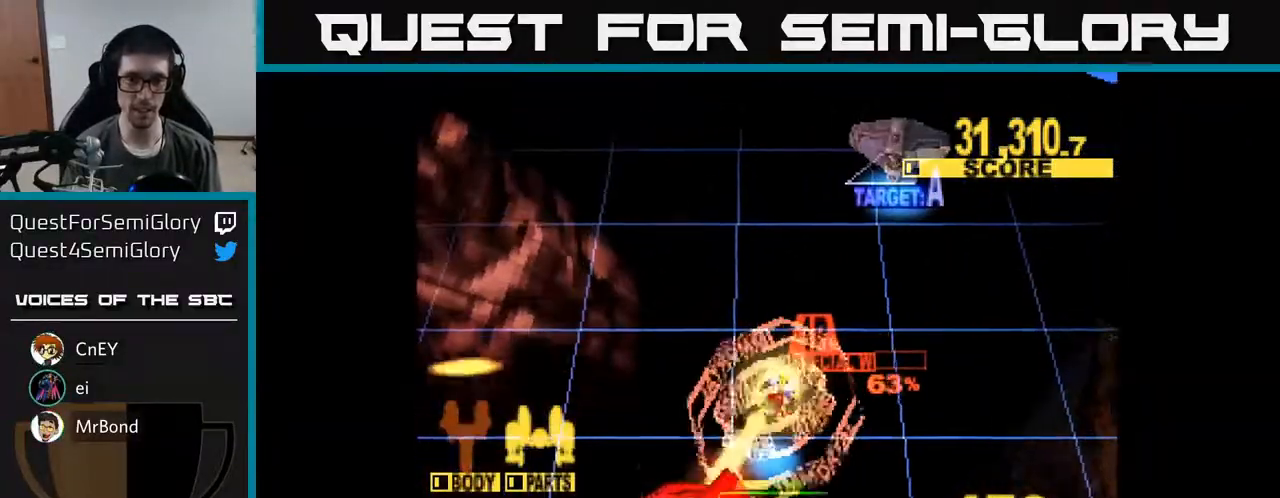
{"buttons": ["DPAD_UP"], "right_stick": "center", "events": [[217, "DPAD_DOWN", "up"], [233, "DPAD_RIGHT", "up"], [267, "DPAD_UP", "down"], [267, "X", "up"], [283, "DPAD_RIGHT", "down"], [417, "DPAD_RIGHT", "up"]]}
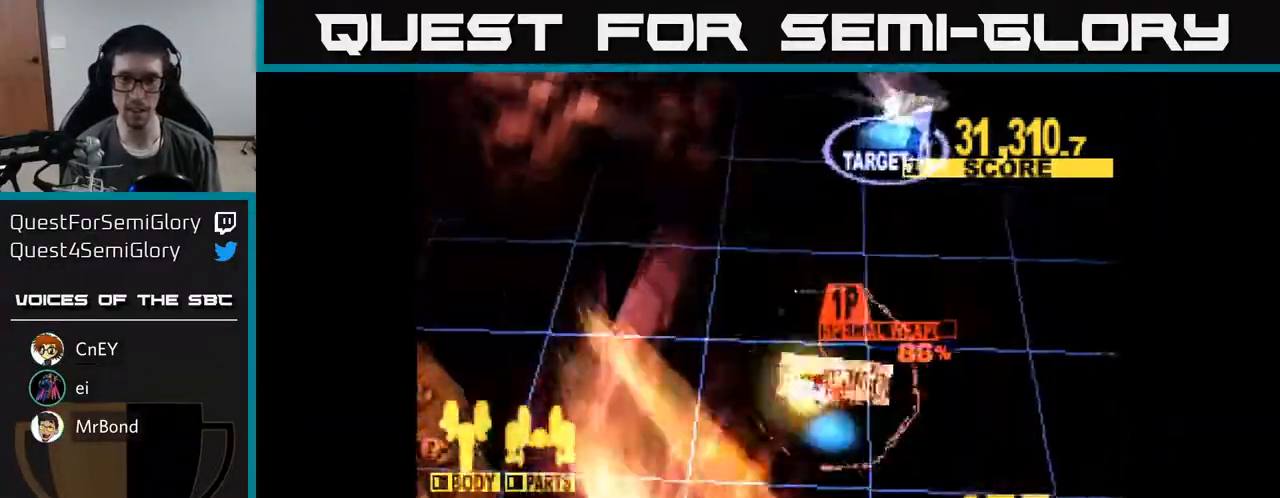
{"buttons": ["A", "DPAD_RIGHT"], "right_stick": "center", "events": [[117, "A", "down"], [167, "DPAD_LEFT", "down"], [200, "DPAD_LEFT", "up"], [217, "DPAD_UP", "up"], [217, "X", "down"], [233, "DPAD_RIGHT", "down"], [267, "A", "up"], [317, "X", "up"], [350, "A", "down"], [383, "DPAD_UP", "down"], [400, "DPAD_UP", "up"], [400, "X", "down"], [500, "X", "up"]]}
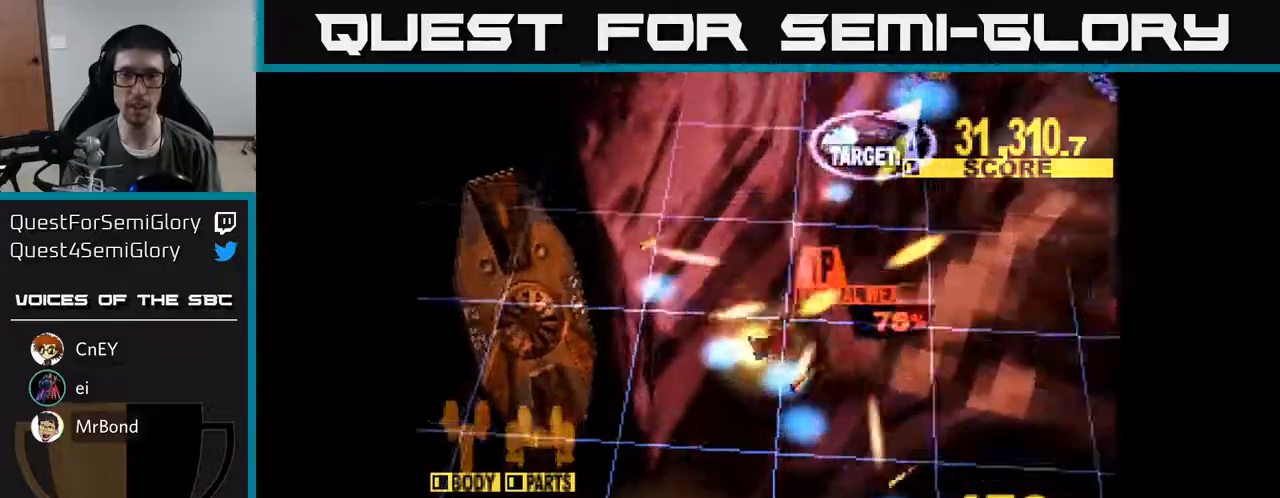
{"buttons": ["DPAD_RIGHT"], "right_stick": "center", "events": [[50, "X", "down"], [83, "DPAD_DOWN", "down"], [100, "A", "up"], [150, "A", "down"], [183, "A", "up"], [267, "DPAD_DOWN", "up"], [467, "X", "up"]]}
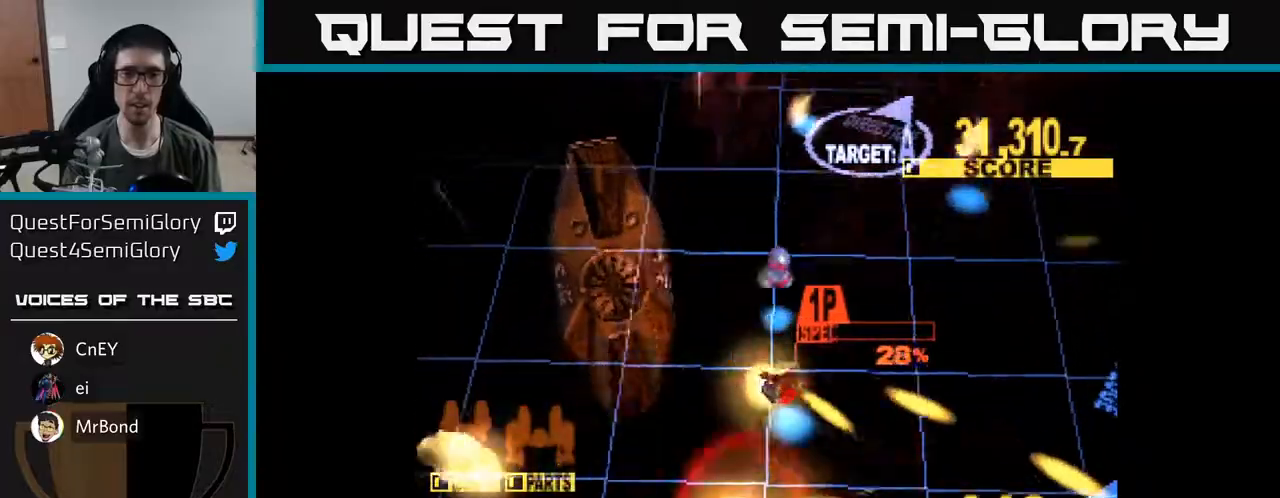
{"buttons": ["X", "DPAD_UP", "DPAD_LEFT"], "right_stick": "center", "events": [[133, "X", "down"], [233, "DPAD_UP", "down"], [300, "DPAD_RIGHT", "up"], [350, "X", "up"], [417, "X", "down"], [483, "DPAD_LEFT", "down"]]}